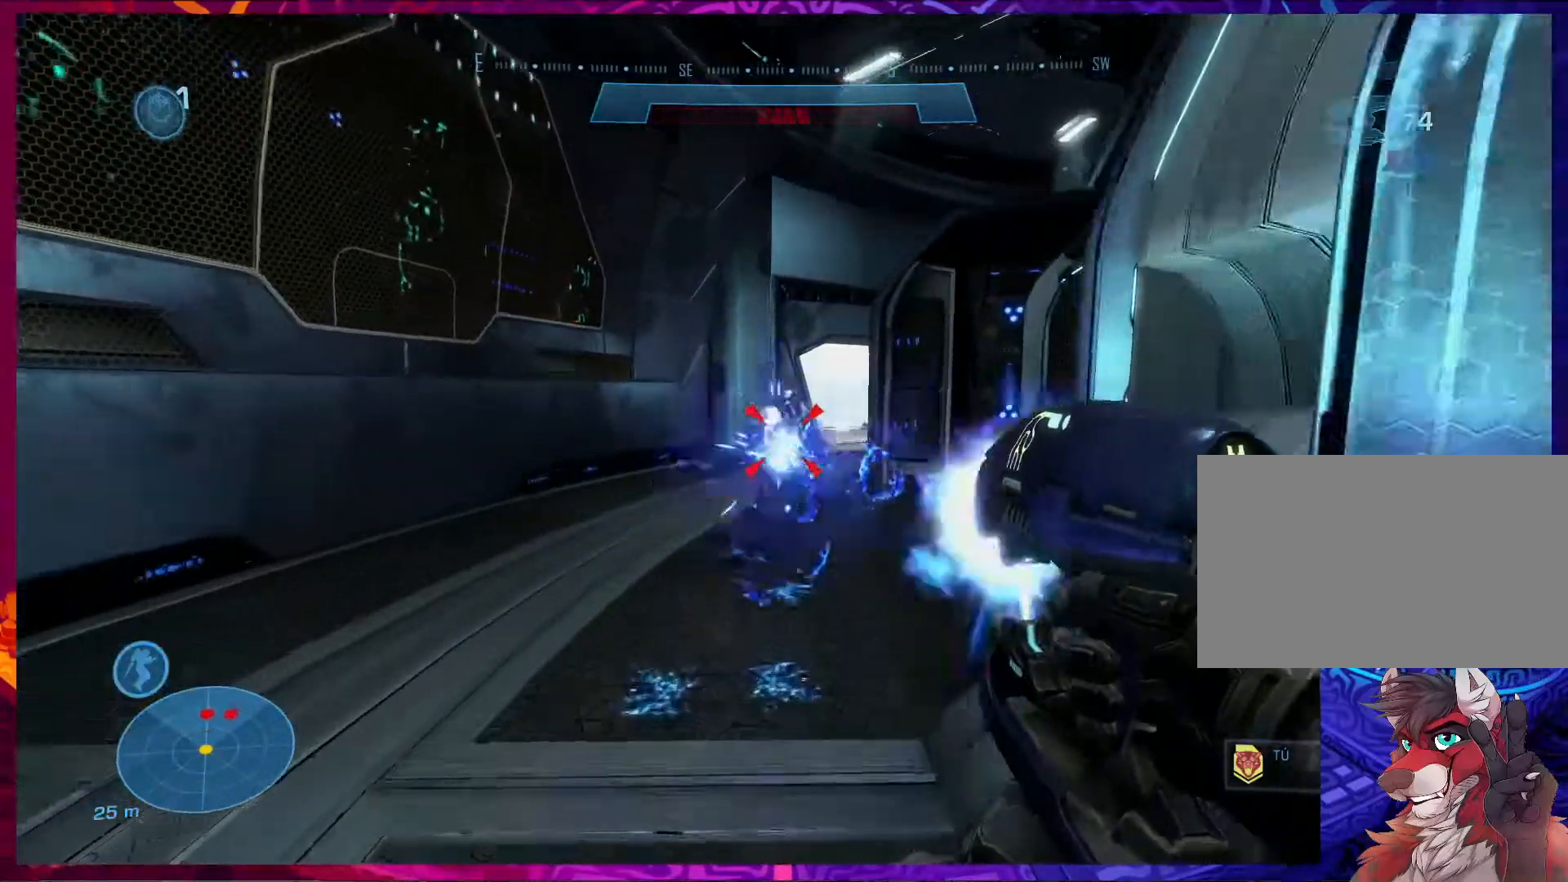
Gameplay with keyboard and mouse; each line is a JSON object with the keys and mouse buttons held at the frame after it. "events" lists presses ("down") and releases ("up") of "1", "2", "3", "4", "5", "a", "alt", "b", "c", "ctrl", "d", "e", "f", "g", "q", "r", "s", "shift", "space", "t", "tab", "v", "w", "x", "z", "mouse_left", "mouse_wheel", "mouse_right", "mouse_mb4" and "mouse_mb5" between this image and that frame as [ms after this image, input, new state], when the widget could be followed in between. "mouse_left", "mouse_wheel", "mouse_right", "mouse_mb4", "mouse_mb5" = the "left", "wheel", "right", "mb4", "mb5" buttons of the "mouse" list. No other keys are recorded. "wheel" means that the mouse wheel is clicked or scrolled. Not read: mouse_move.
{"keys": ["w"], "mouse": ["left"], "events": [[67, "mouse_left", "up"], [167, "a", "down"], [333, "a", "up"], [467, "mouse_left", "down"]]}
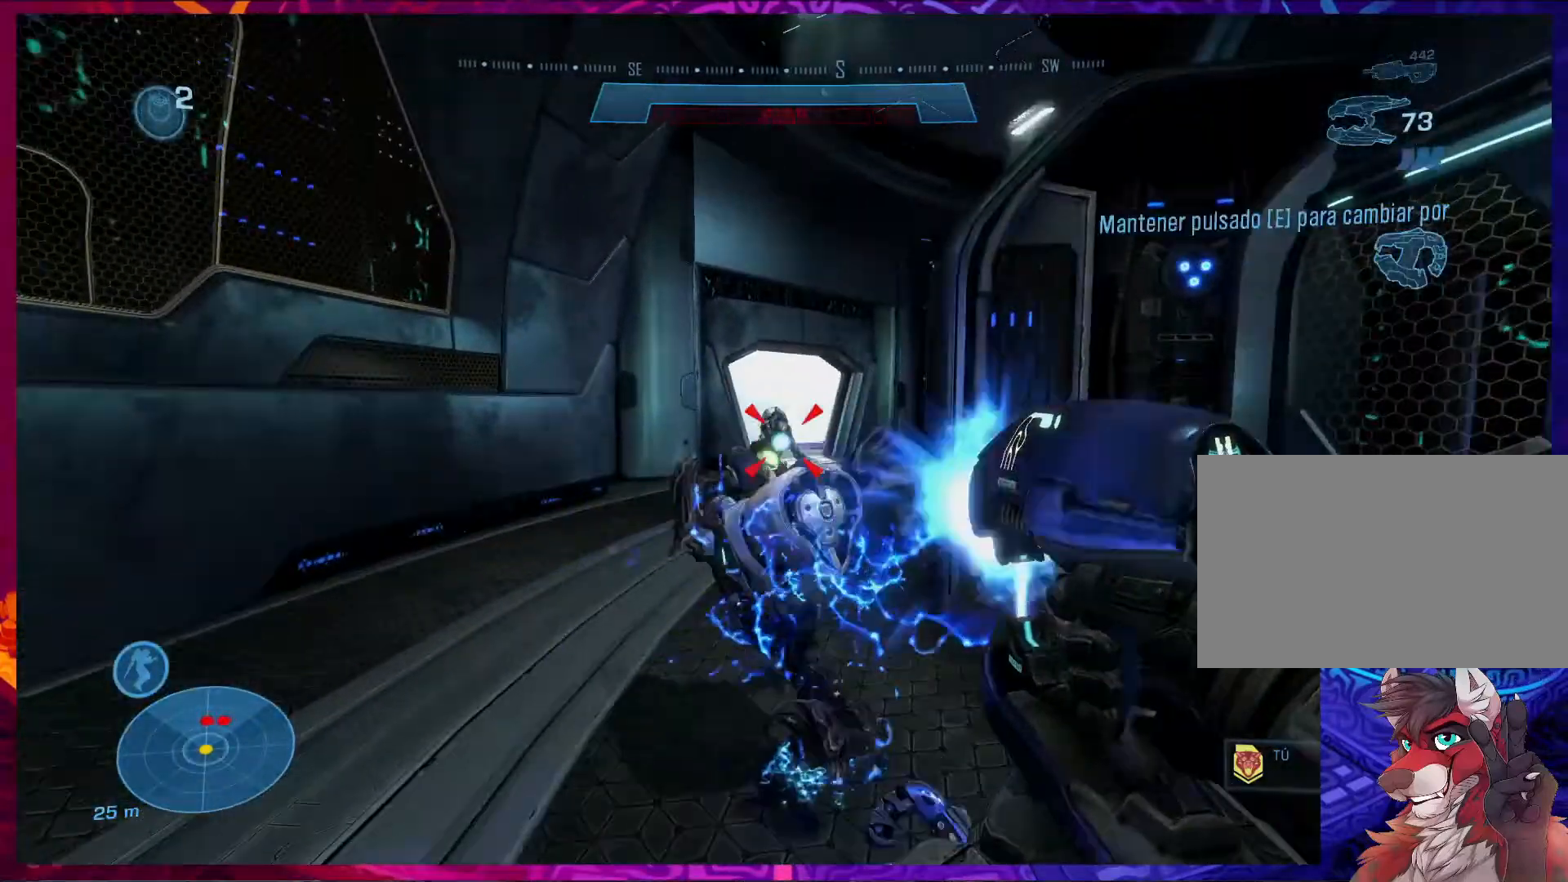
{"keys": ["w"], "mouse": ["left"], "events": []}
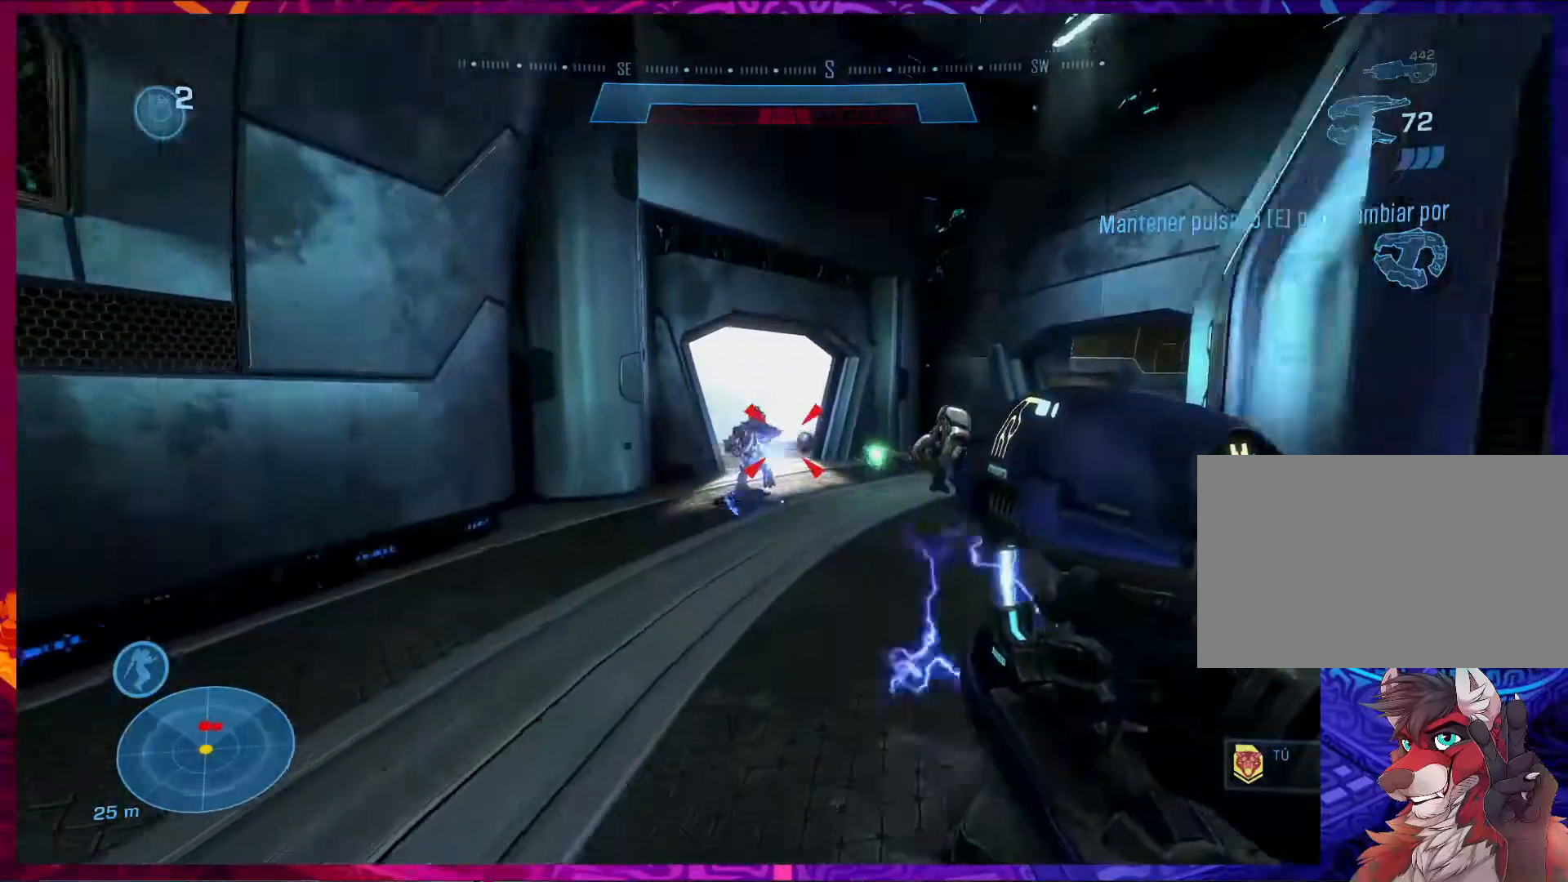
{"keys": ["s"], "mouse": ["left"], "events": [[100, "a", "down"], [100, "w", "up"], [267, "s", "down"], [367, "a", "up"]]}
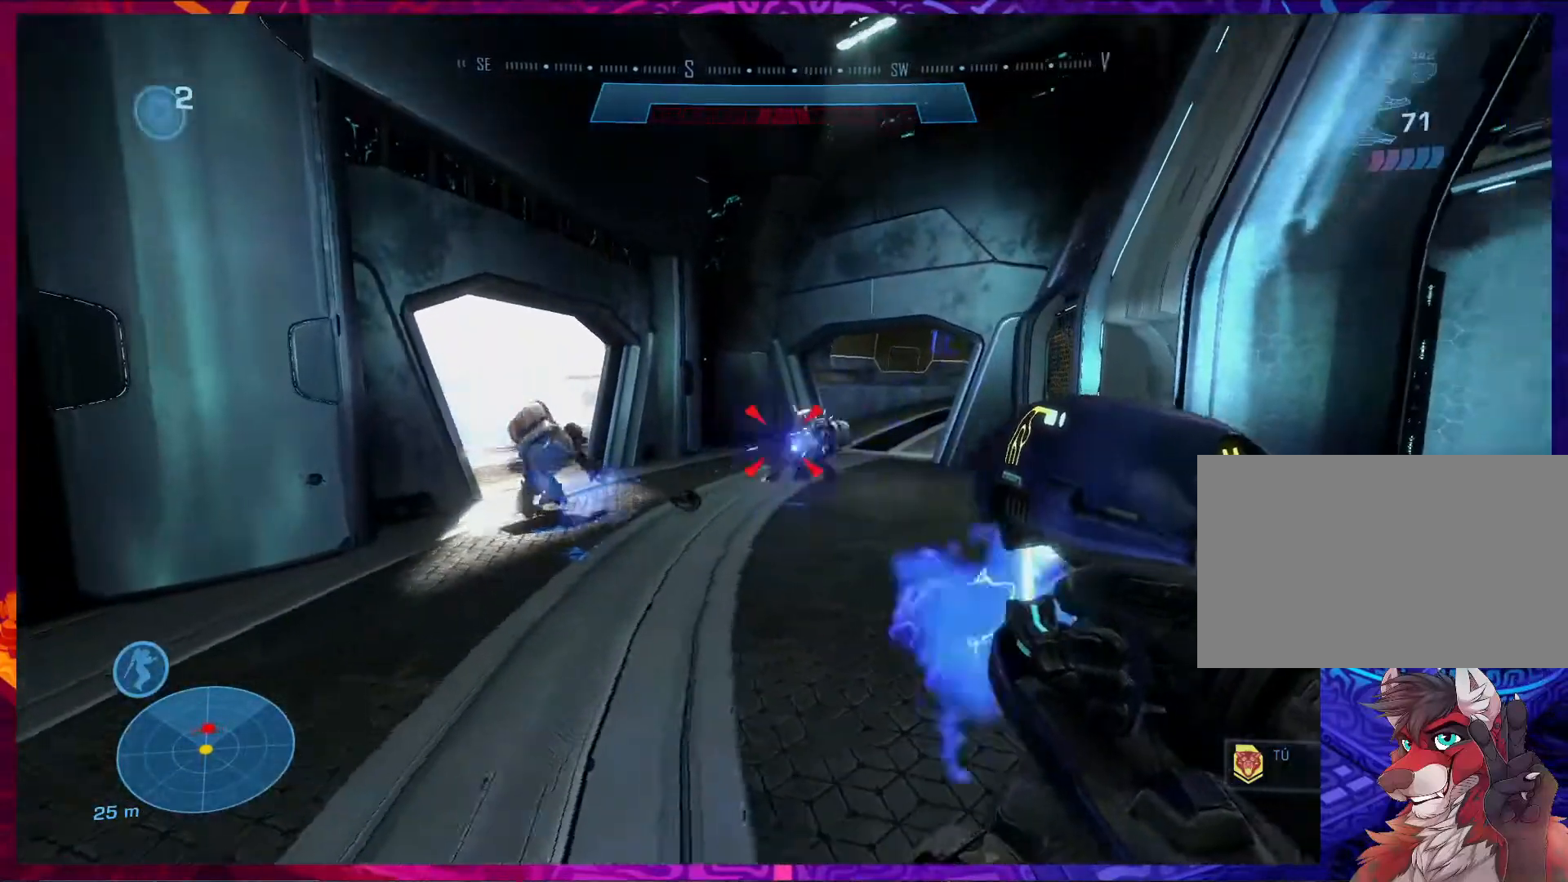
{"keys": ["s"], "mouse": ["left"], "events": [[33, "d", "down"], [400, "s", "up"], [500, "d", "up"], [500, "s", "down"]]}
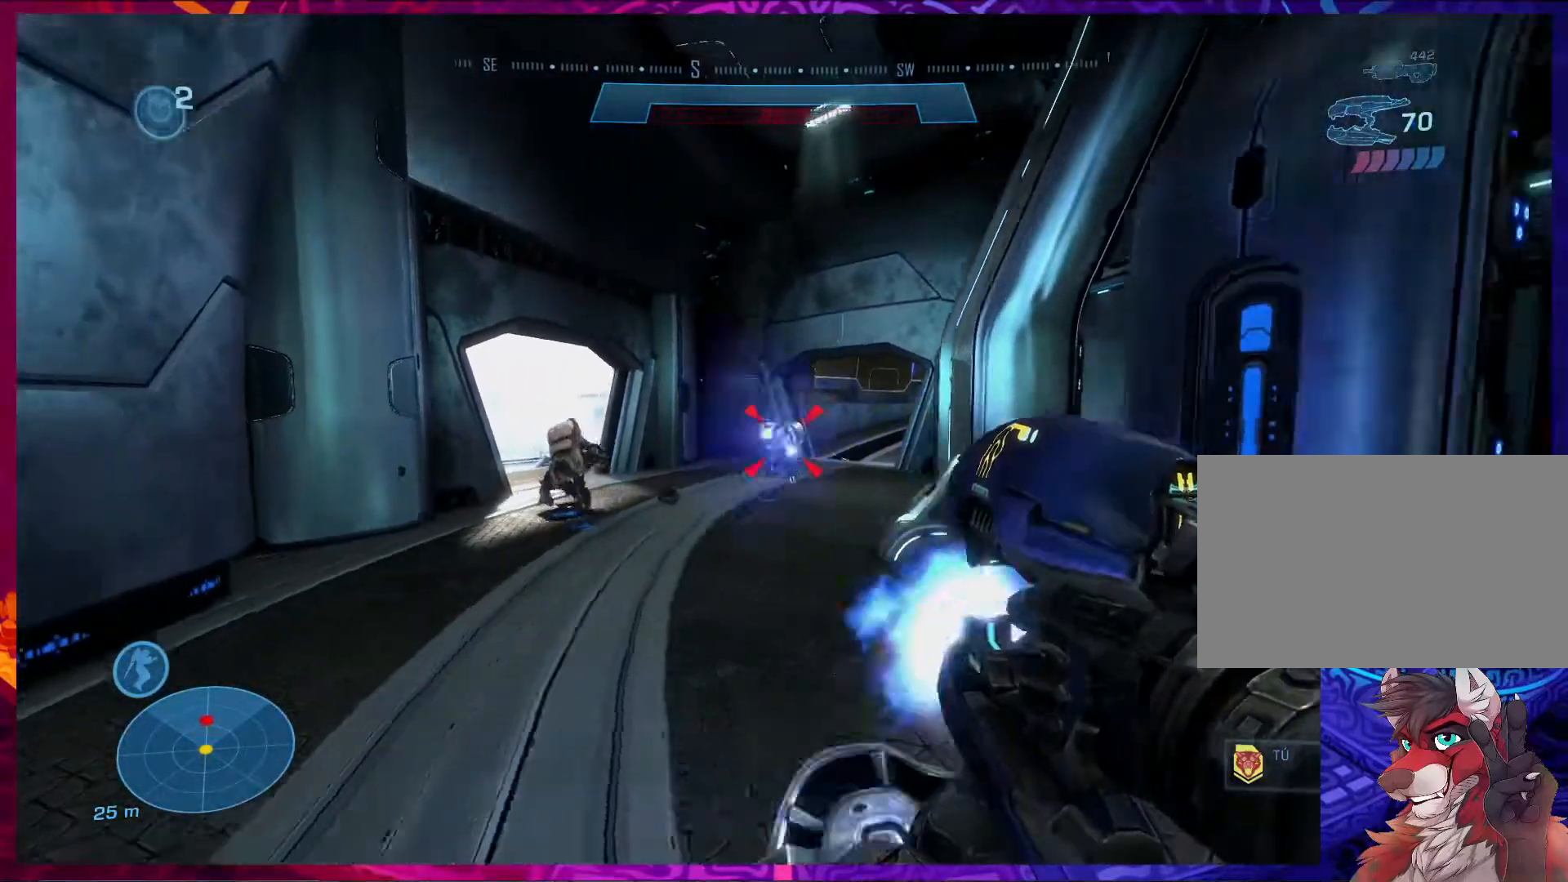
{"keys": [], "mouse": [], "events": [[100, "d", "down"], [100, "s", "up"], [167, "mouse_left", "up"], [500, "d", "up"]]}
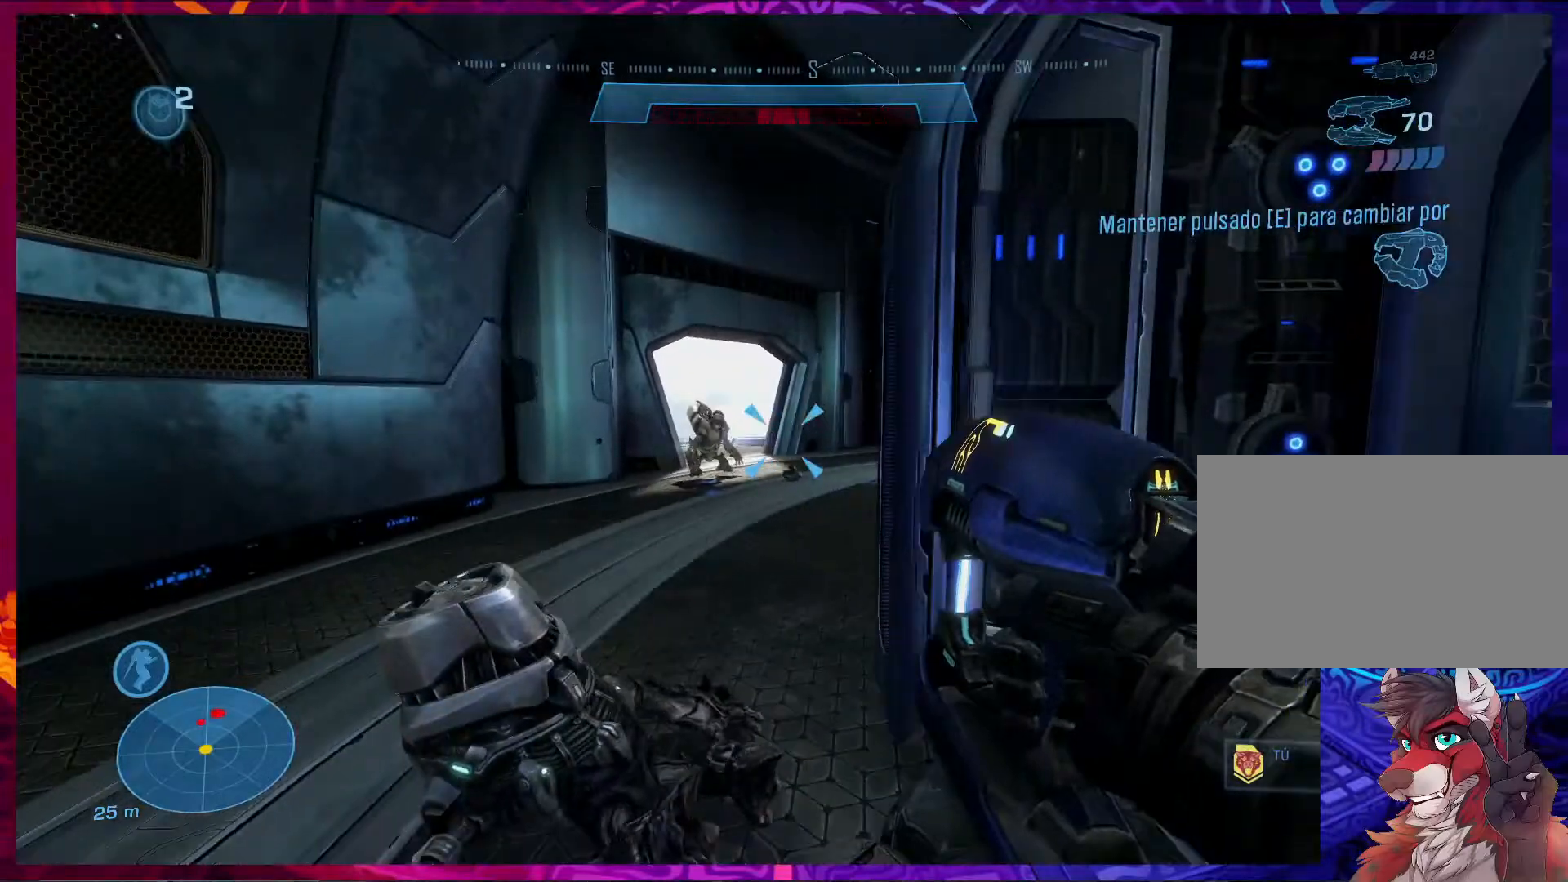
{"keys": [], "mouse": ["left"], "events": [[100, "a", "down"], [300, "a", "up"], [300, "mouse_left", "down"]]}
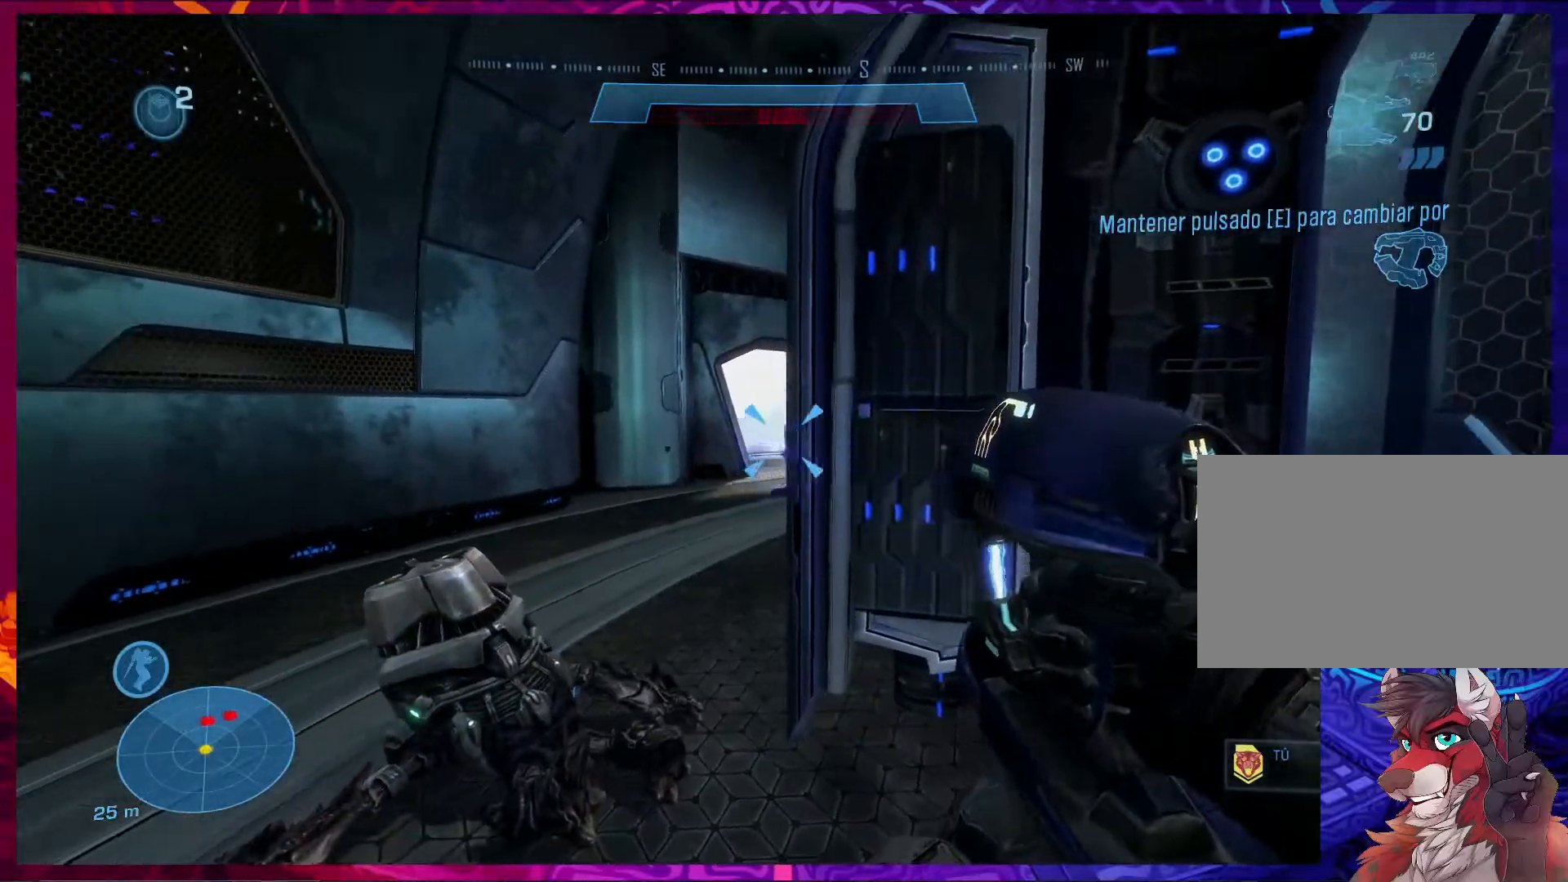
{"keys": [], "mouse": ["left"], "events": [[67, "a", "down"], [300, "a", "up"]]}
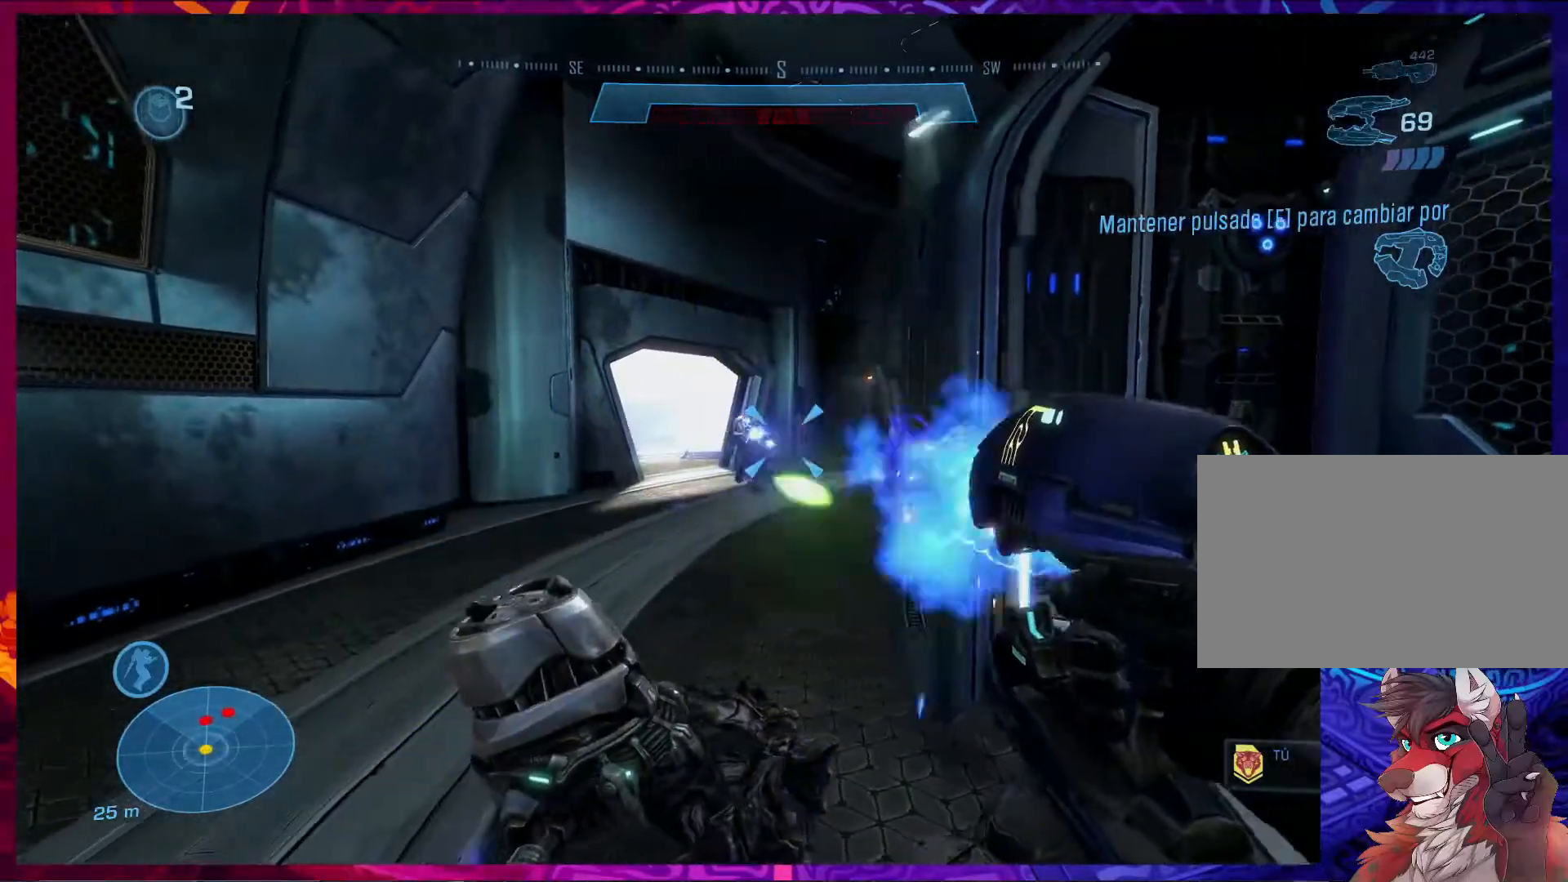
{"keys": ["w"], "mouse": [], "events": [[33, "a", "down"], [167, "a", "up"], [367, "w", "down"], [500, "mouse_left", "up"]]}
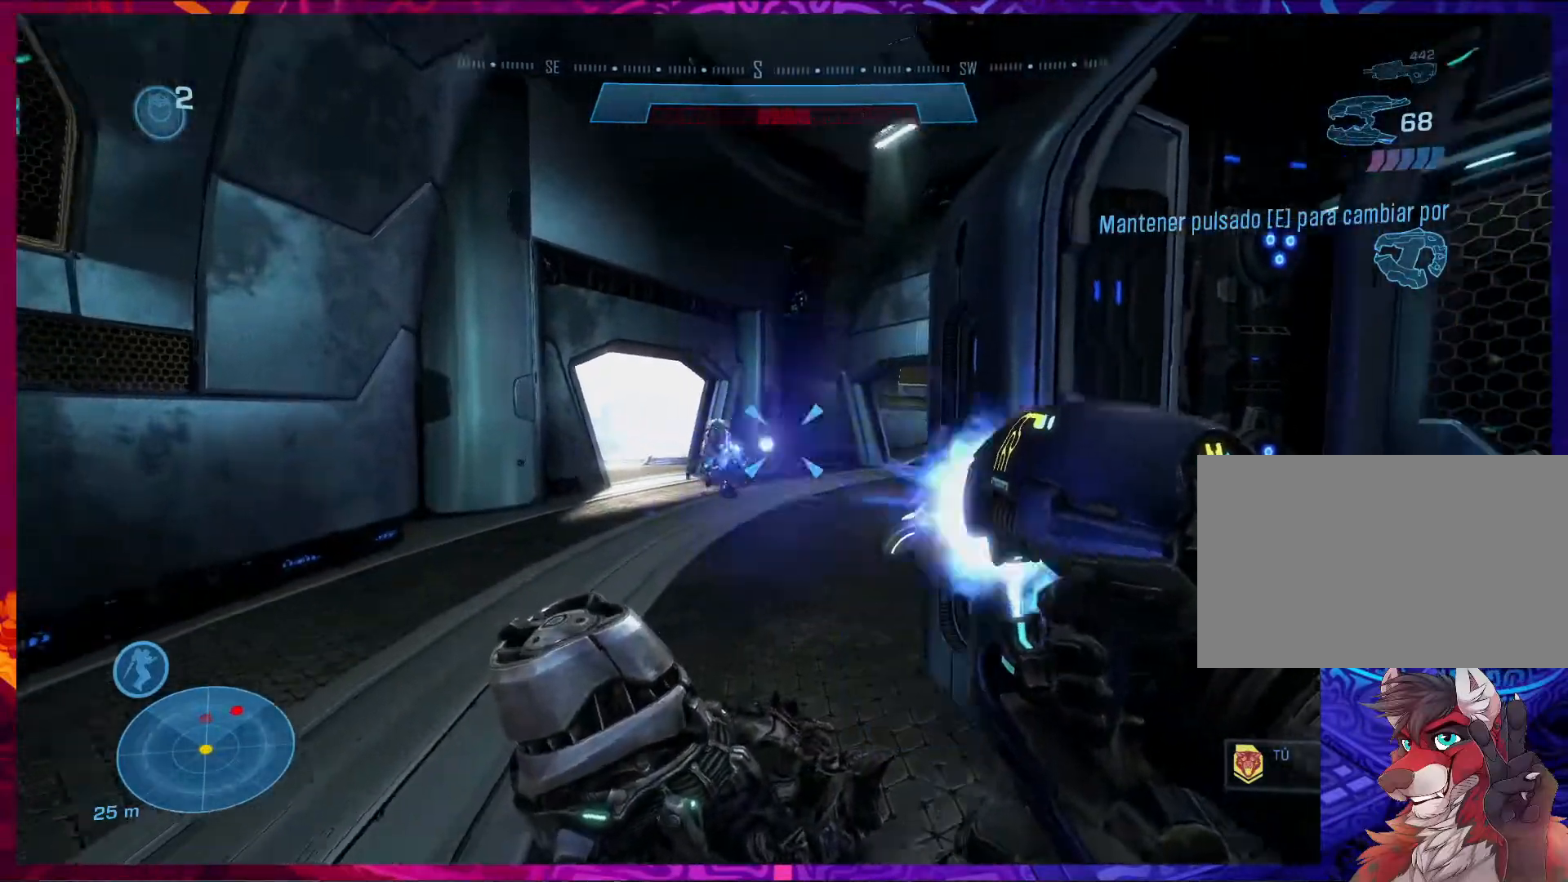
{"keys": ["a", "w"], "mouse": [], "events": [[33, "a", "down"], [133, "a", "up"], [367, "a", "down"]]}
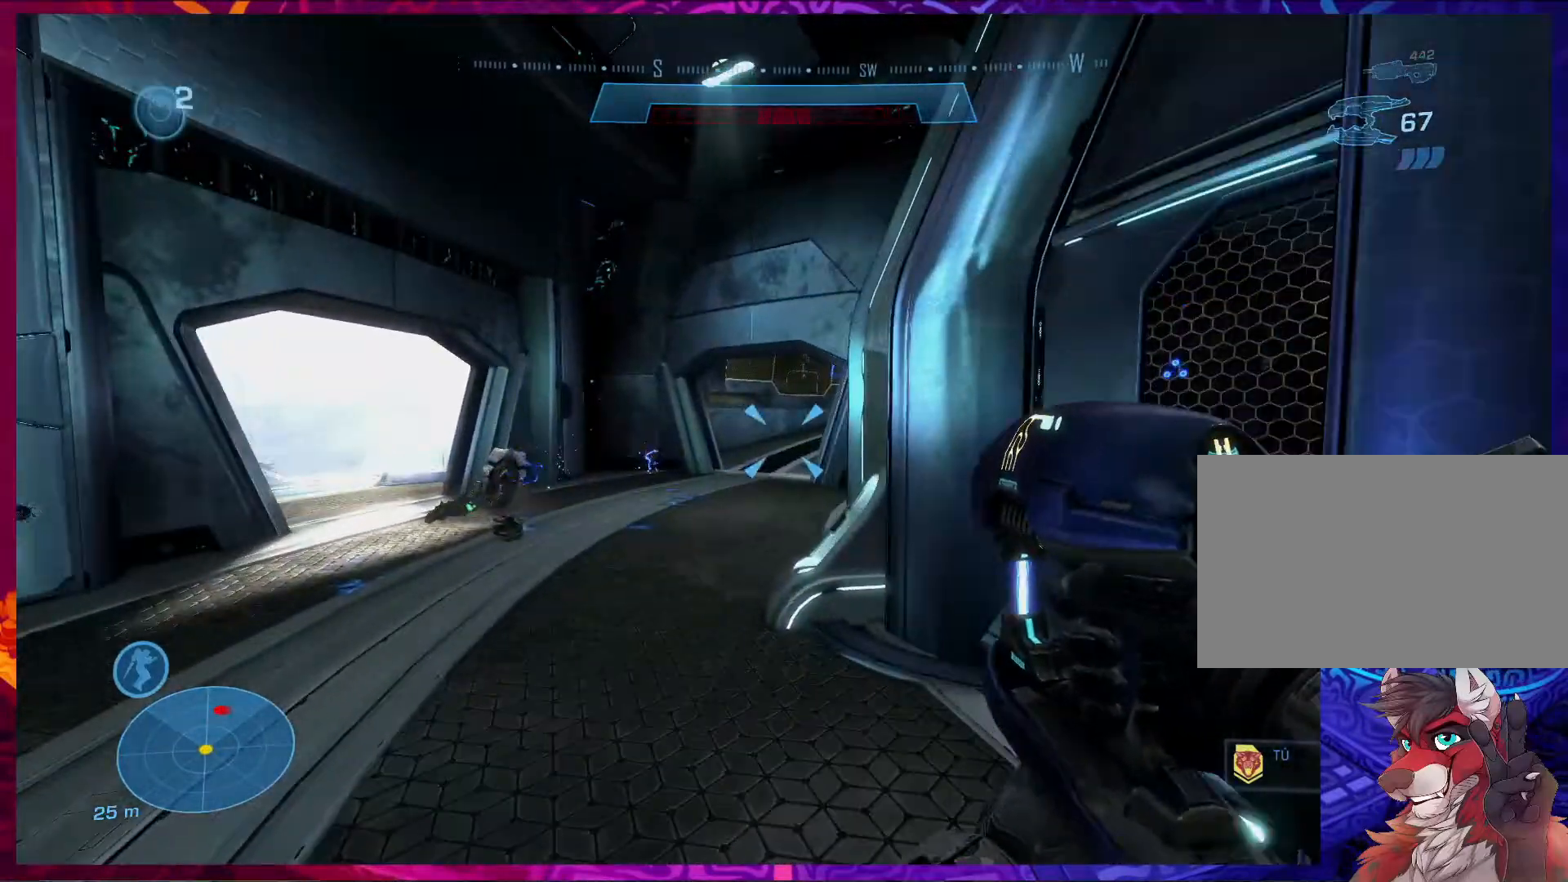
{"keys": ["a", "w"], "mouse": [], "events": []}
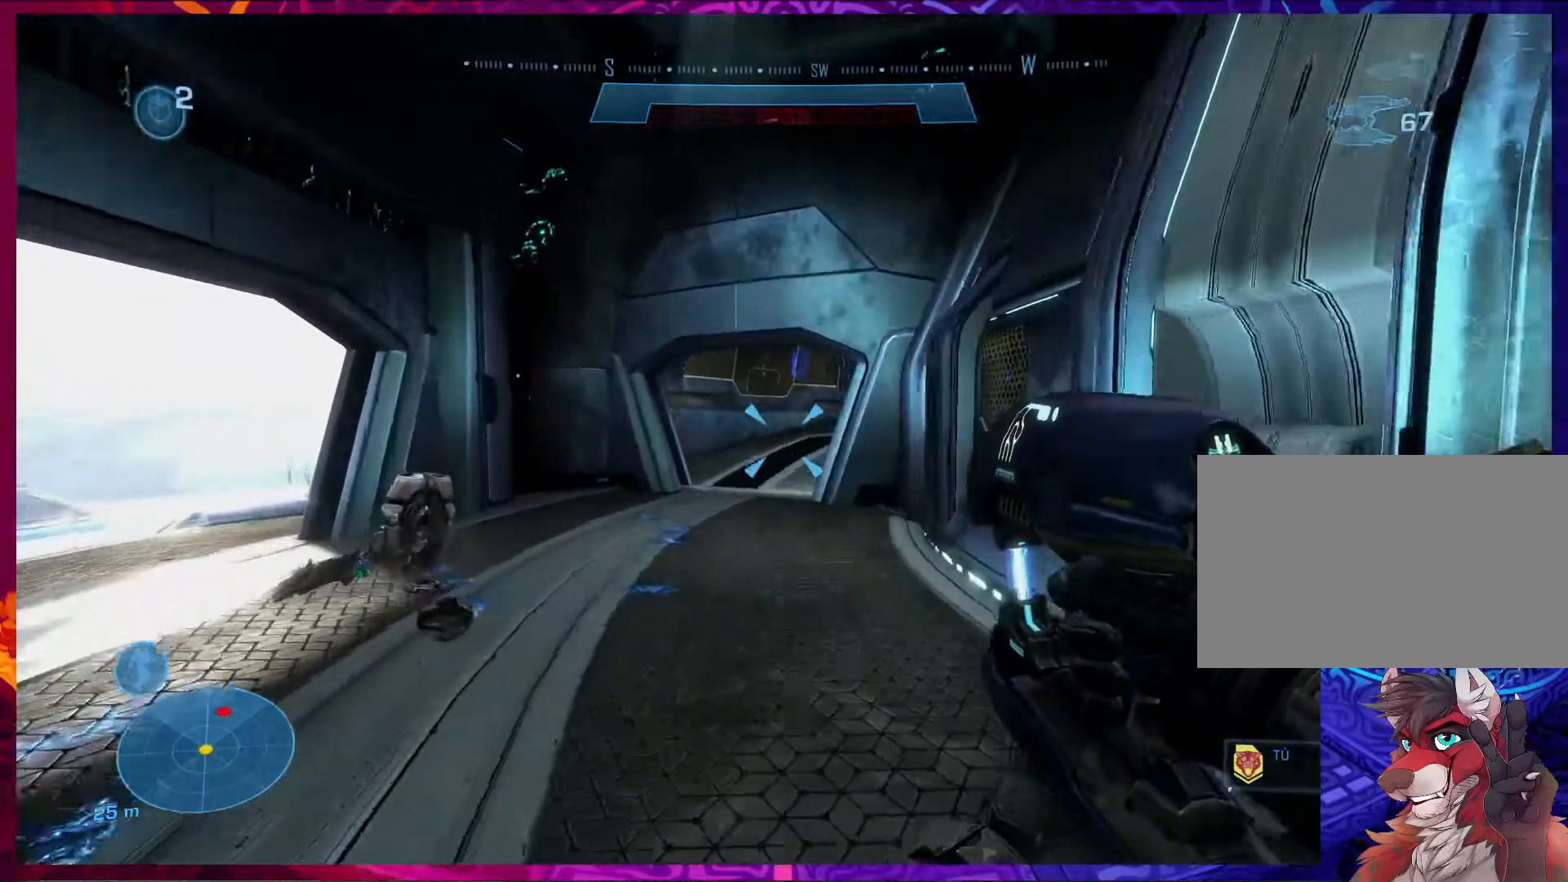
{"keys": ["a", "w"], "mouse": [], "events": []}
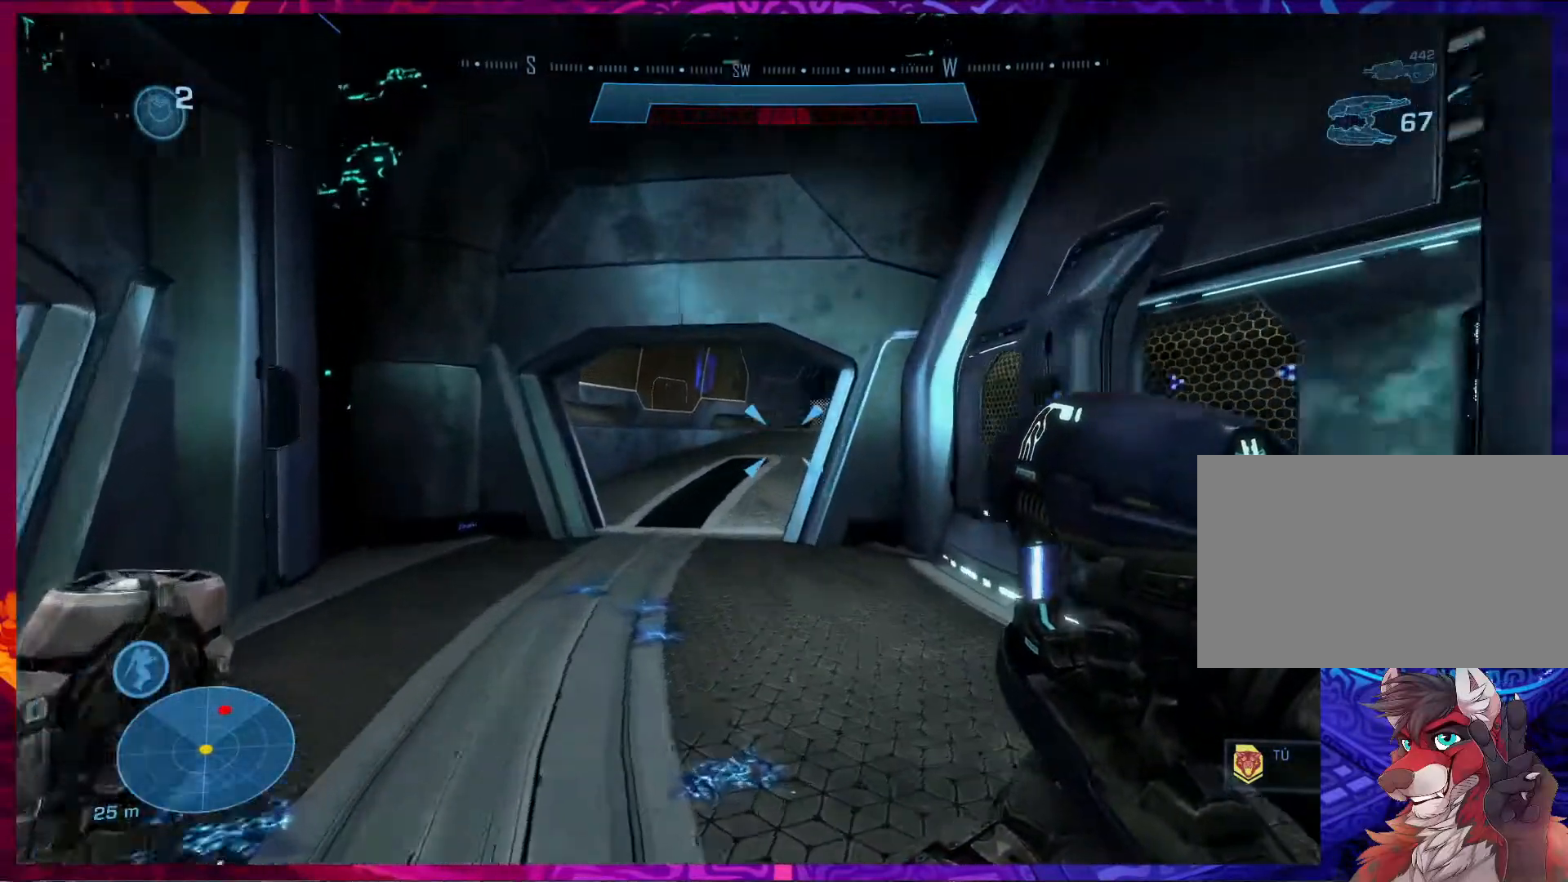
{"keys": ["a", "w"], "mouse": [], "events": []}
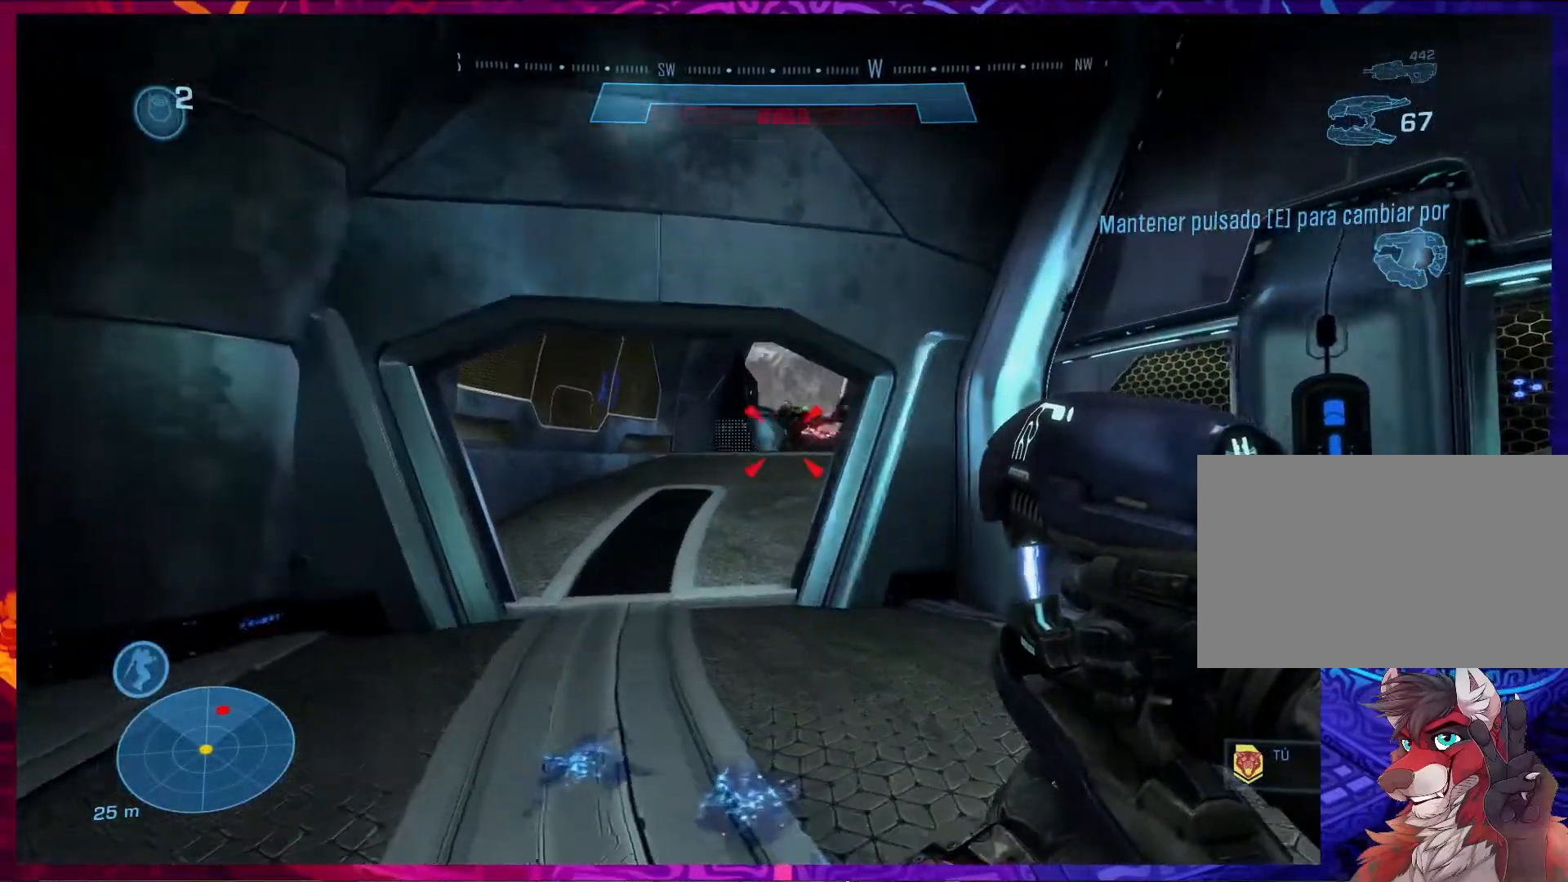
{"keys": ["w"], "mouse": ["left"], "events": [[333, "mouse_left", "down"], [367, "a", "up"]]}
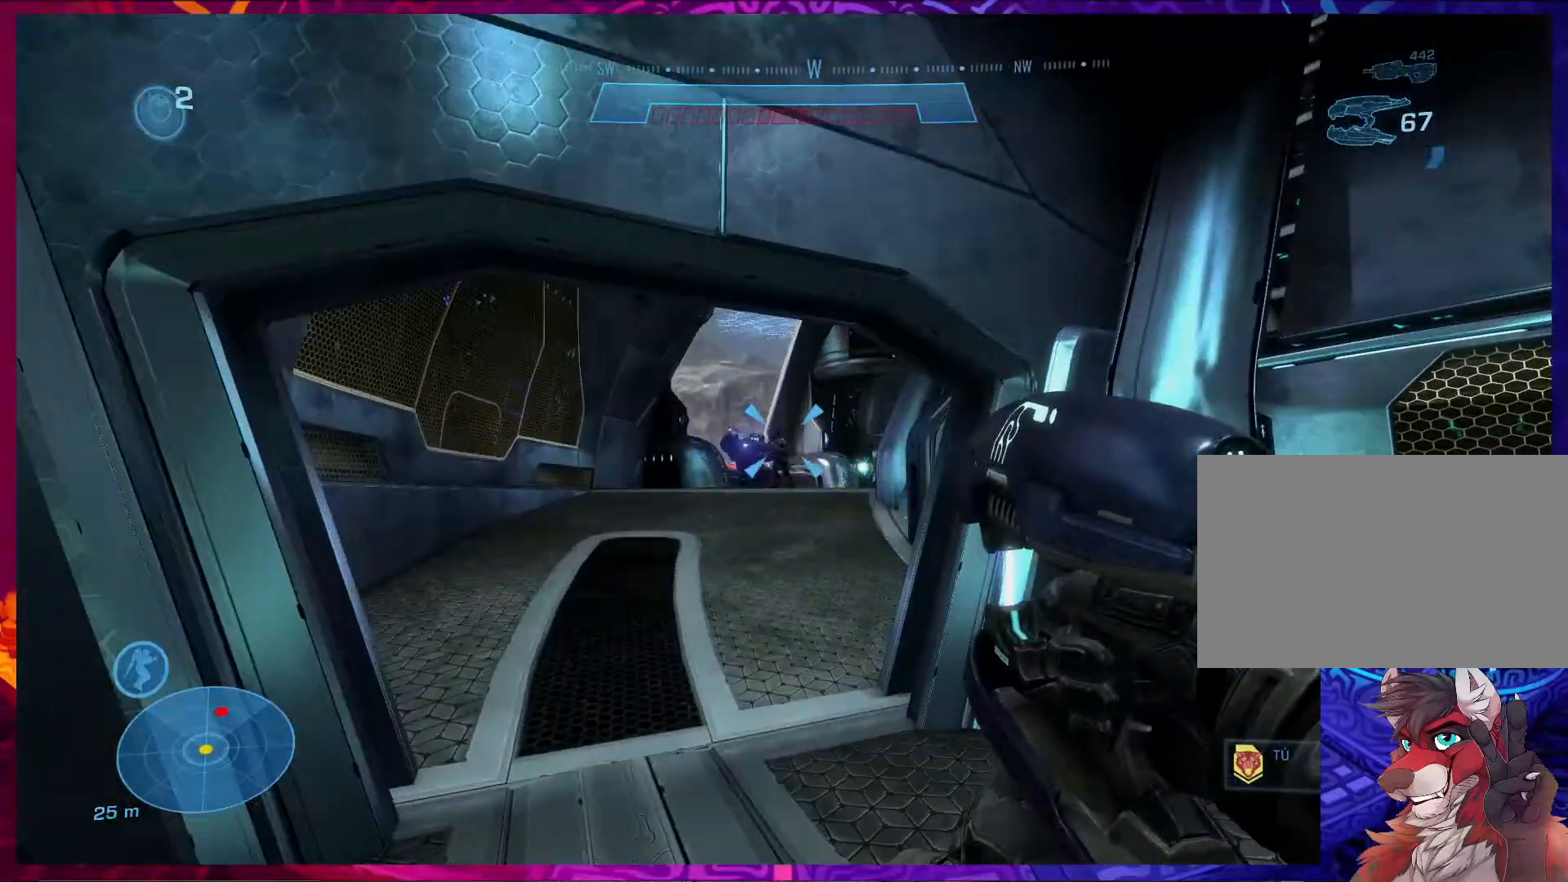
{"keys": ["a", "w"], "mouse": ["left"], "events": [[467, "a", "down"]]}
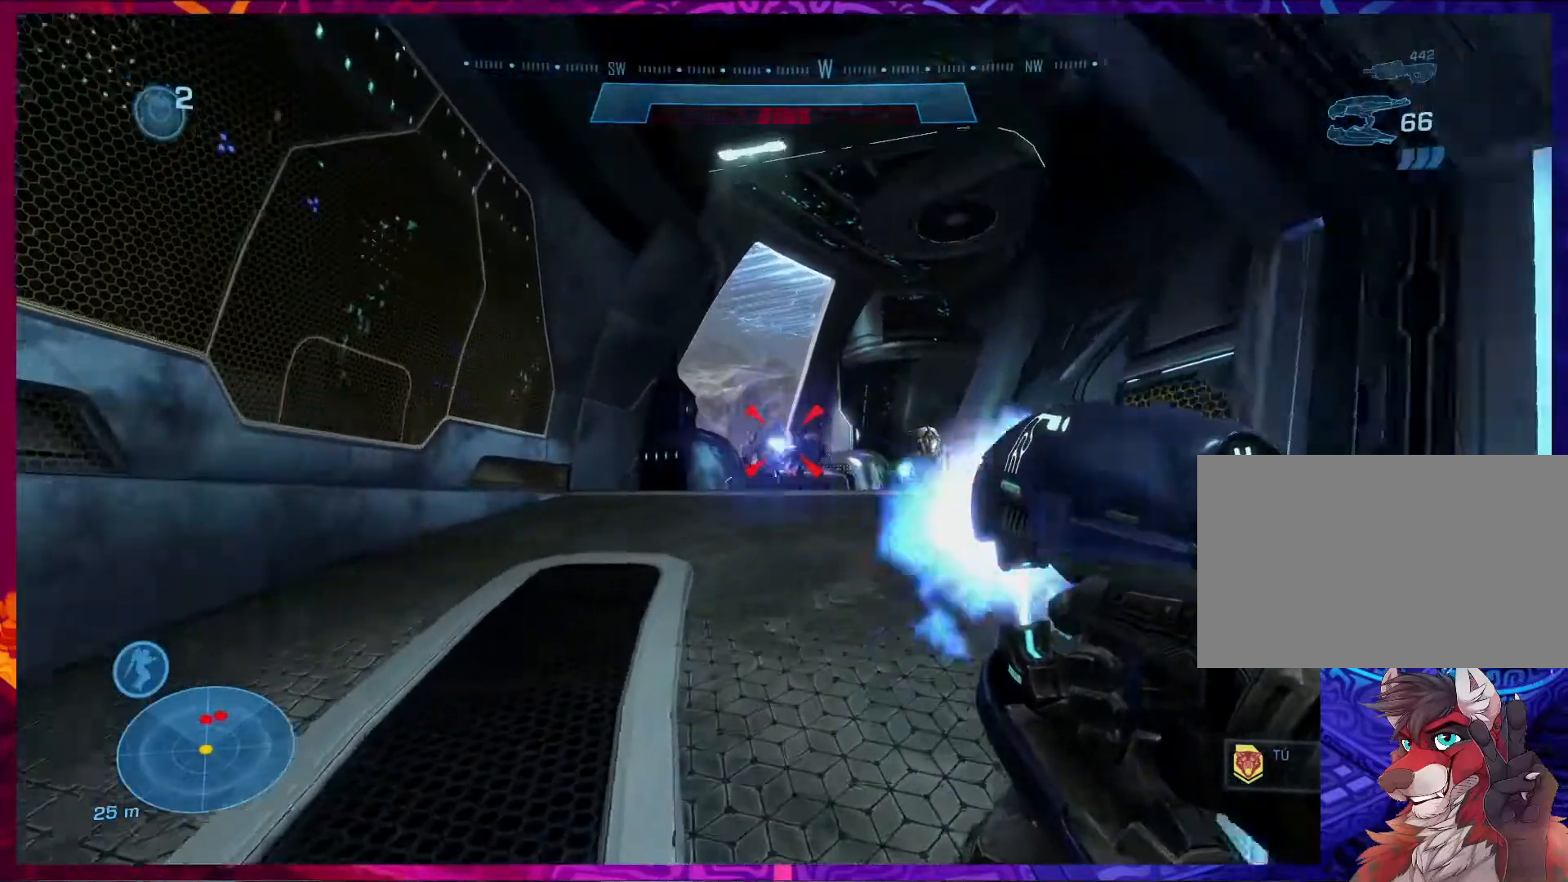
{"keys": ["a", "w"], "mouse": ["left"], "events": [[33, "w", "up"], [133, "a", "up"], [233, "s", "down"], [300, "s", "up"], [333, "a", "down"], [433, "w", "down"]]}
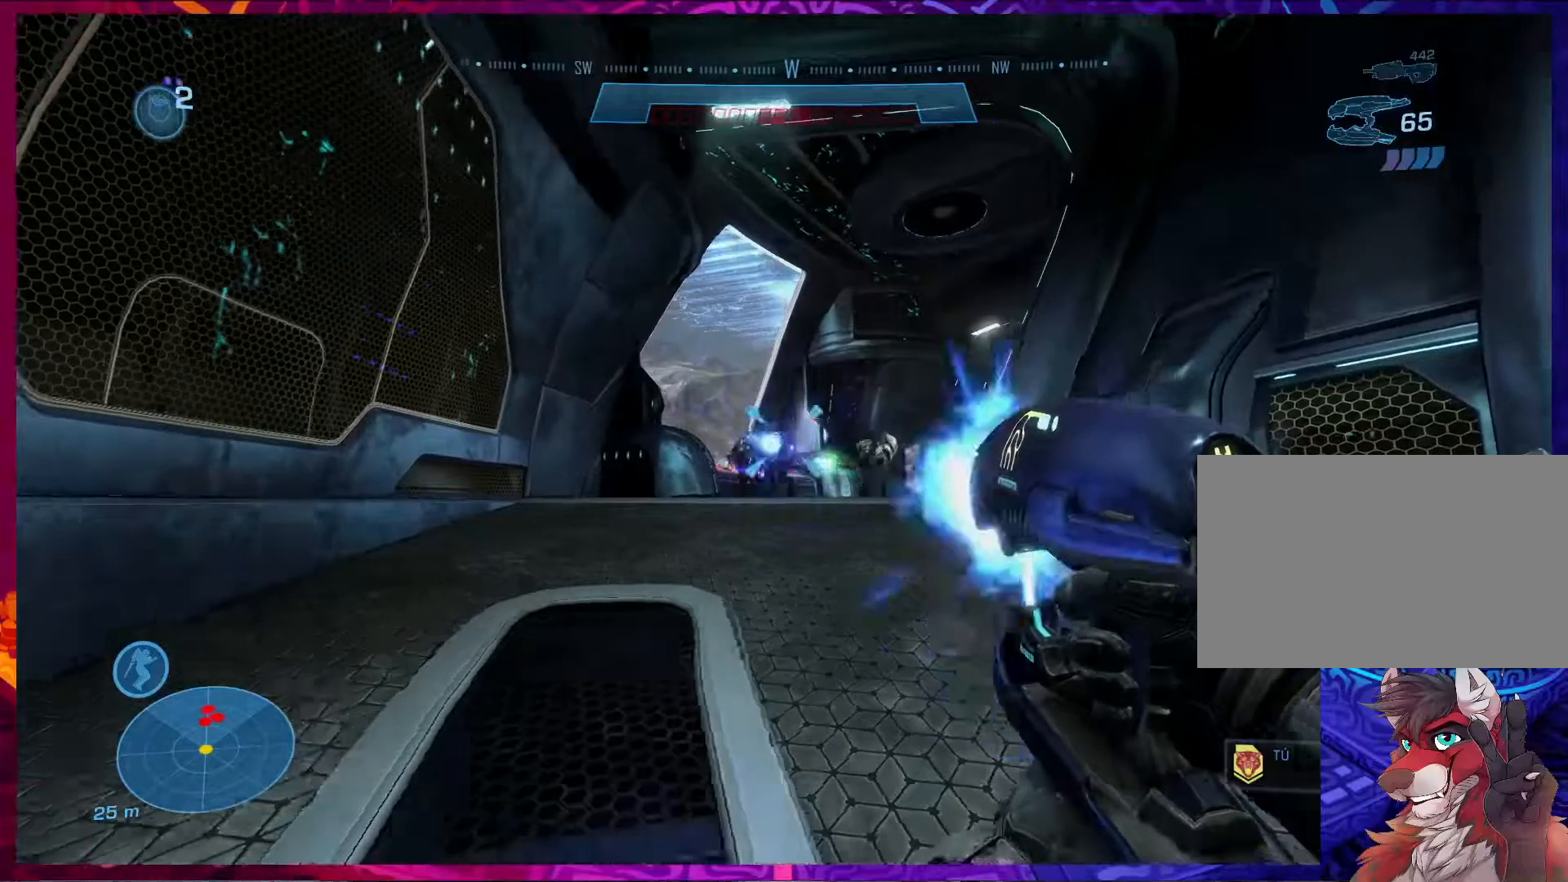
{"keys": ["d", "s"], "mouse": ["left"], "events": [[100, "a", "up"], [200, "w", "up"], [233, "d", "down"], [400, "s", "down"]]}
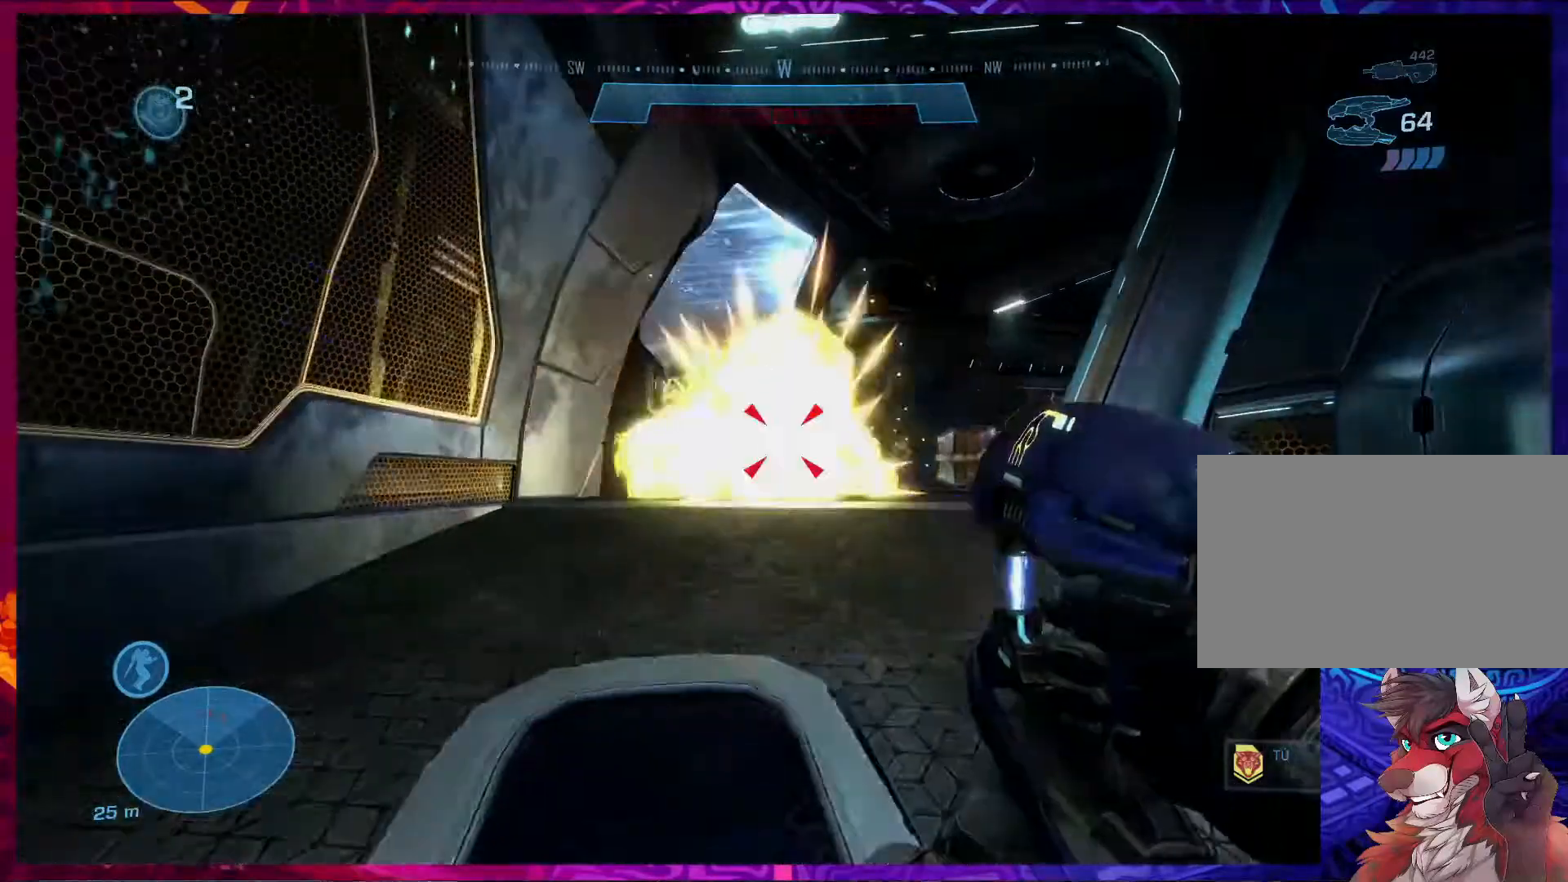
{"keys": ["a", "w"], "mouse": [], "events": [[167, "mouse_left", "up"], [200, "d", "up"], [300, "s", "up"], [433, "a", "down"], [467, "w", "down"]]}
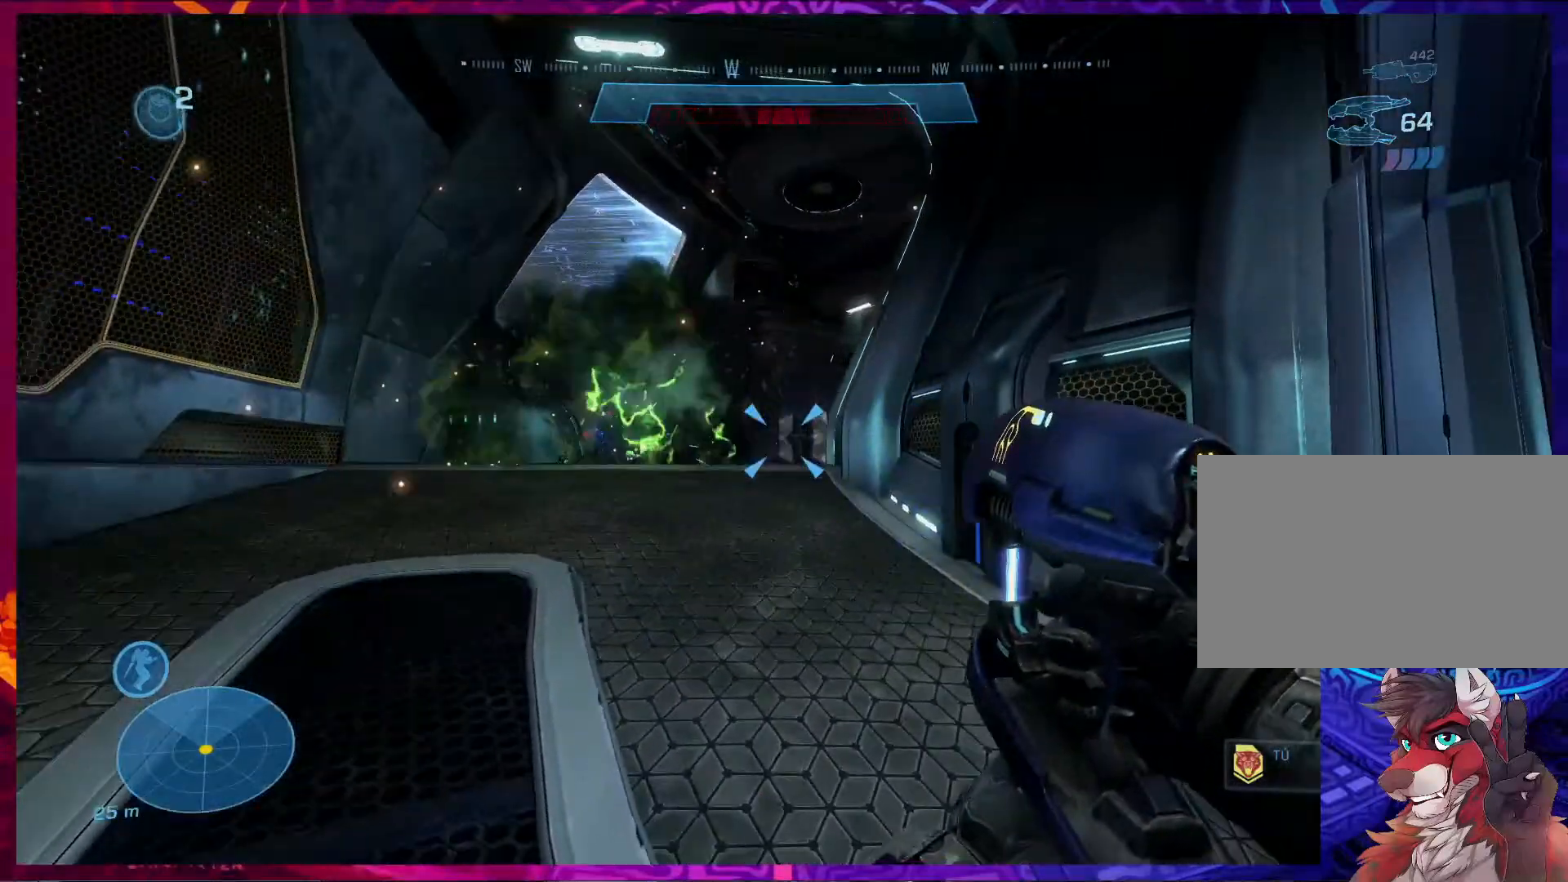
{"keys": ["a", "w"], "mouse": [], "events": []}
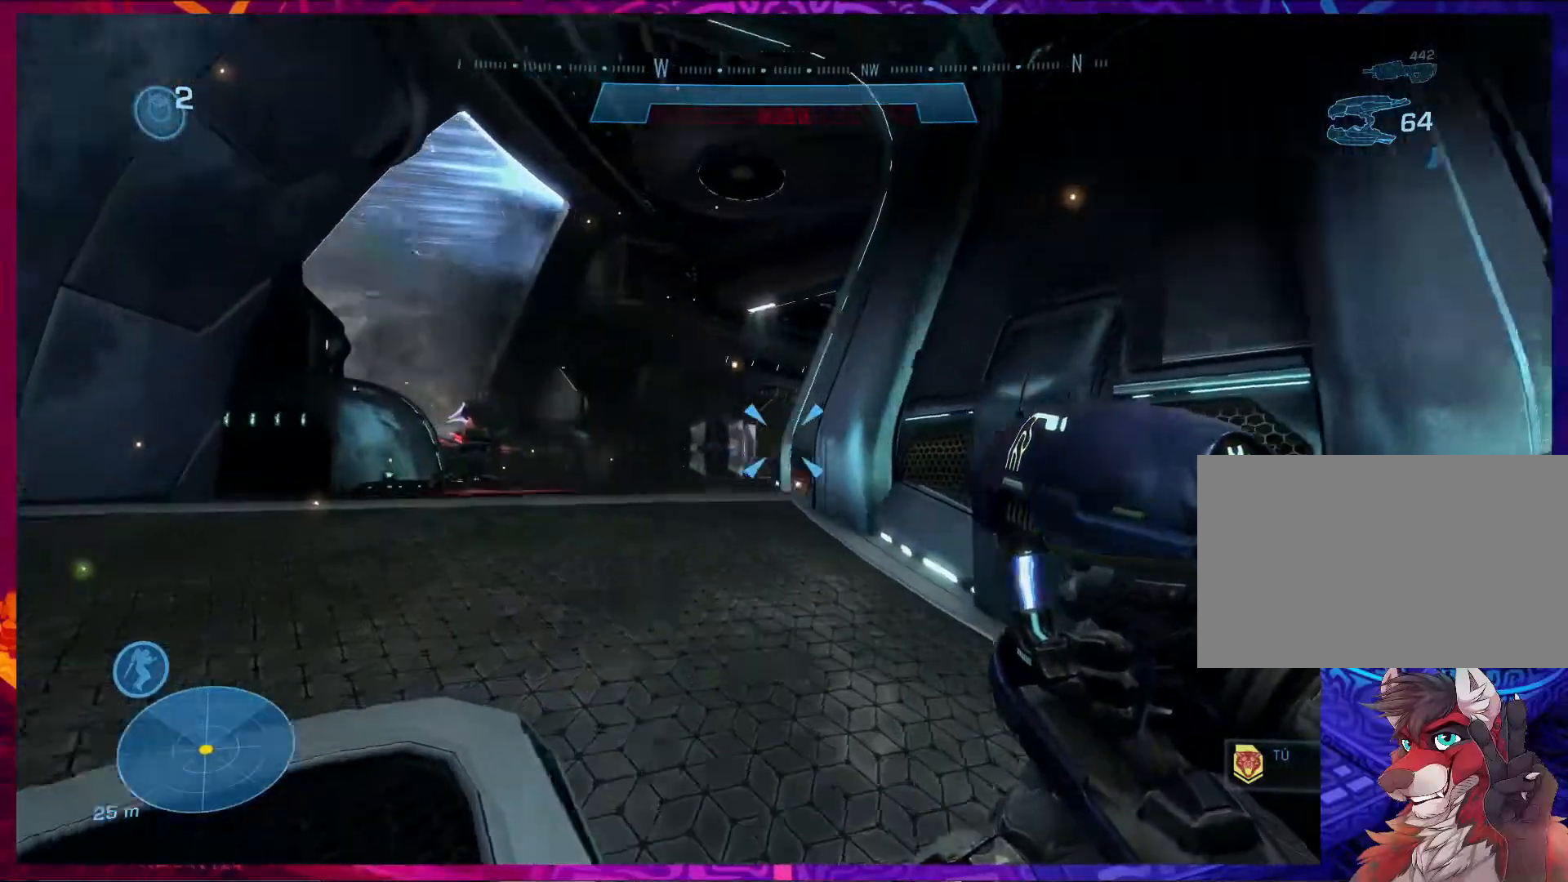
{"keys": ["a", "w"], "mouse": [], "events": []}
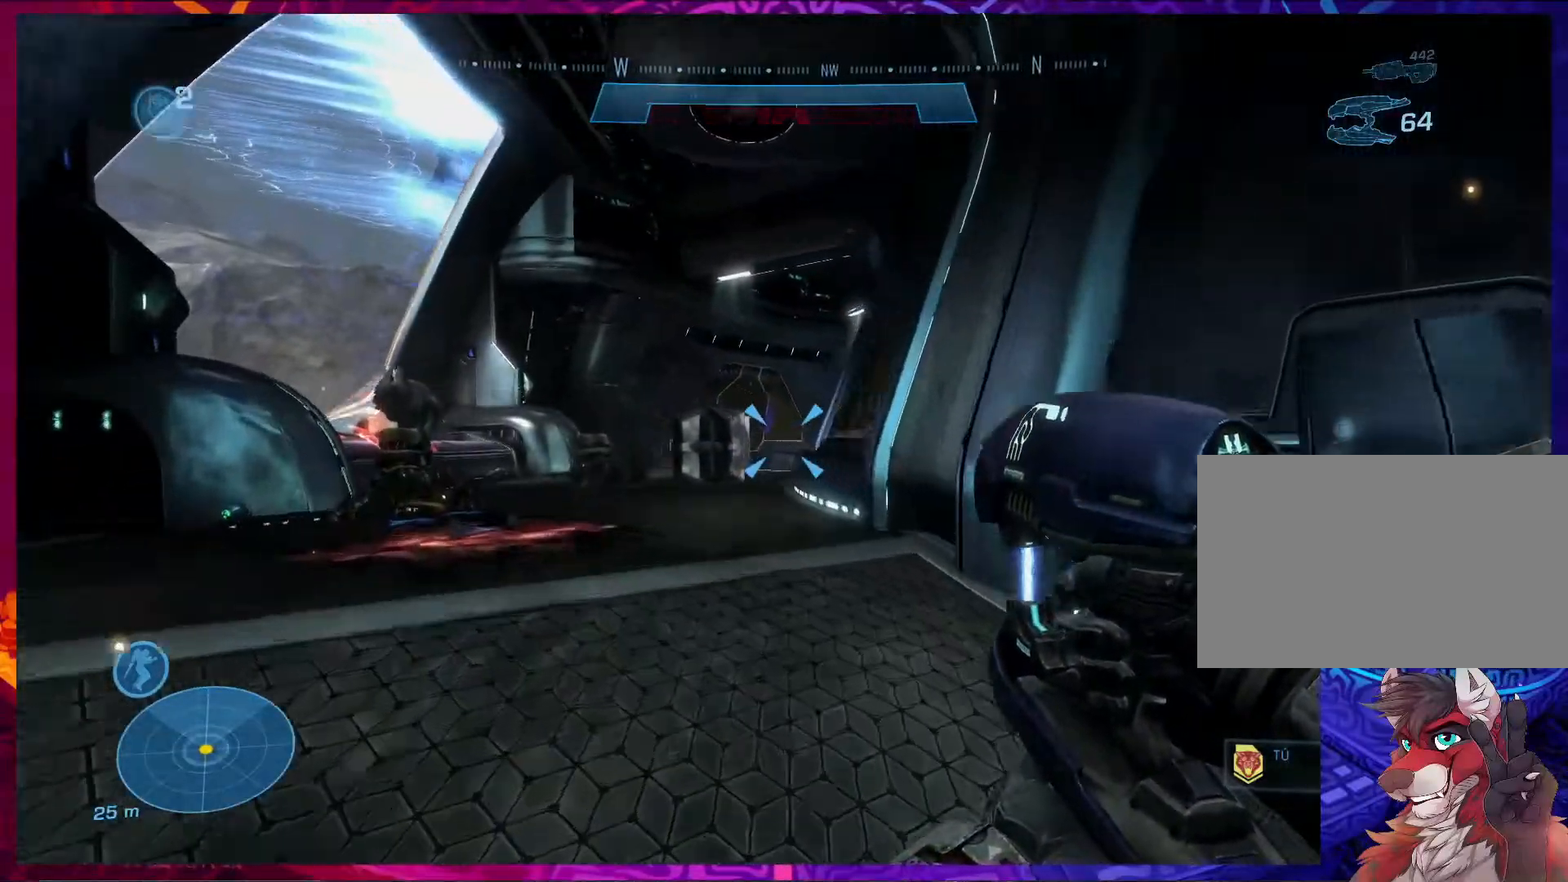
{"keys": ["a", "w"], "mouse": [], "events": [[67, "a", "up"], [233, "a", "down"]]}
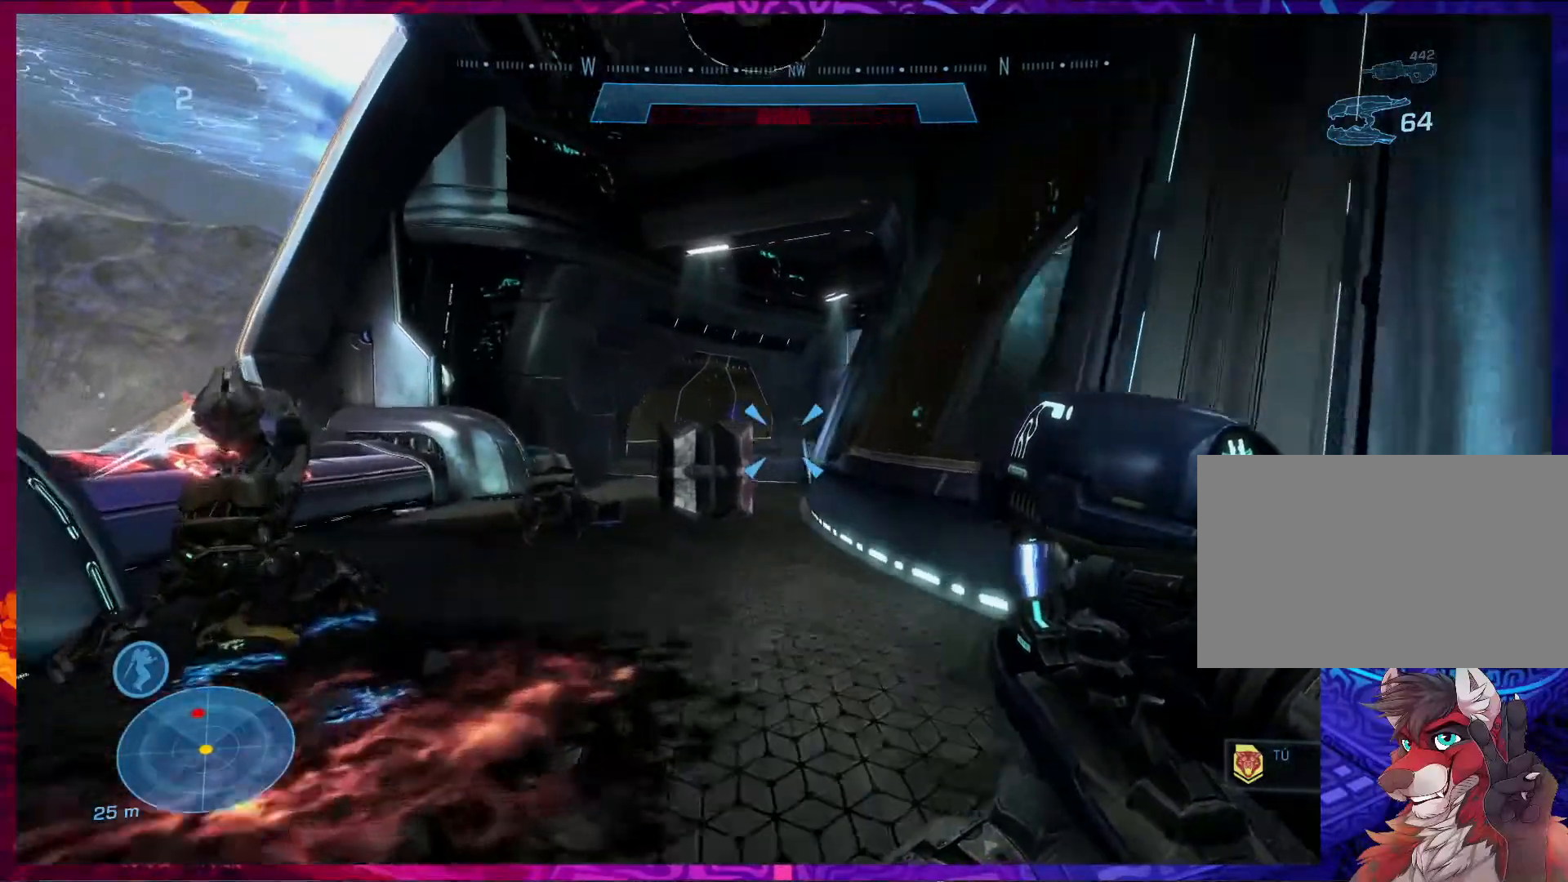
{"keys": ["d", "s"], "mouse": ["left"], "events": [[67, "w", "up"], [167, "a", "up"], [267, "d", "down"], [300, "mouse_left", "down"], [300, "s", "down"], [467, "mouse_right", "down"], [500, "mouse_right", "up"]]}
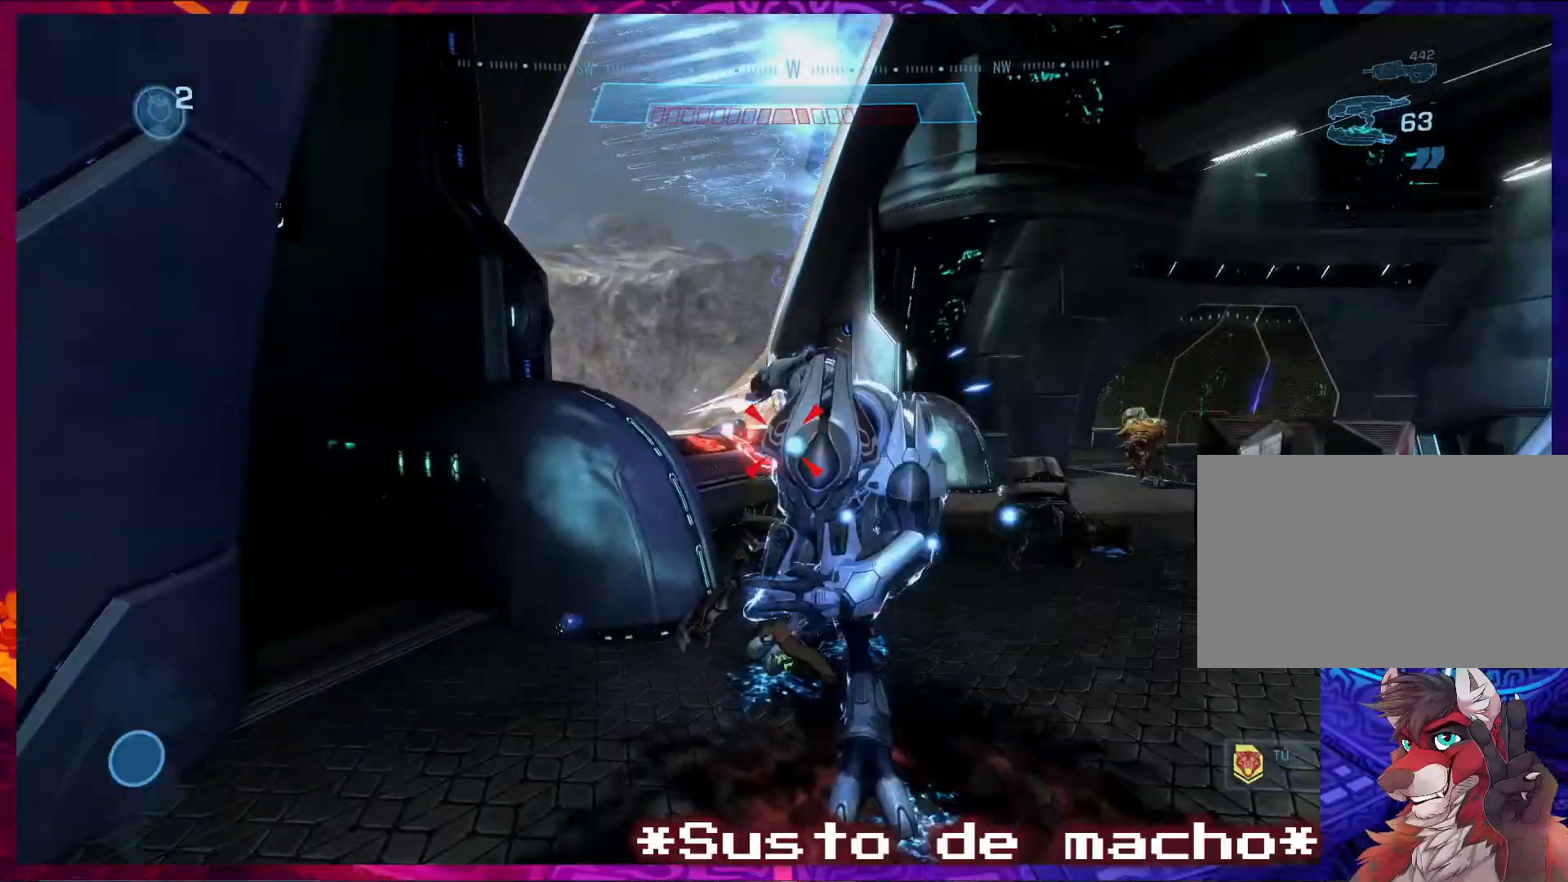
{"keys": [], "mouse": [], "events": [[67, "d", "up"], [100, "space", "down"], [133, "mouse_right", "down"], [233, "q", "down"], [267, "space", "up"], [367, "mouse_right", "up"], [367, "q", "up"], [467, "mouse_left", "up"], [500, "s", "up"]]}